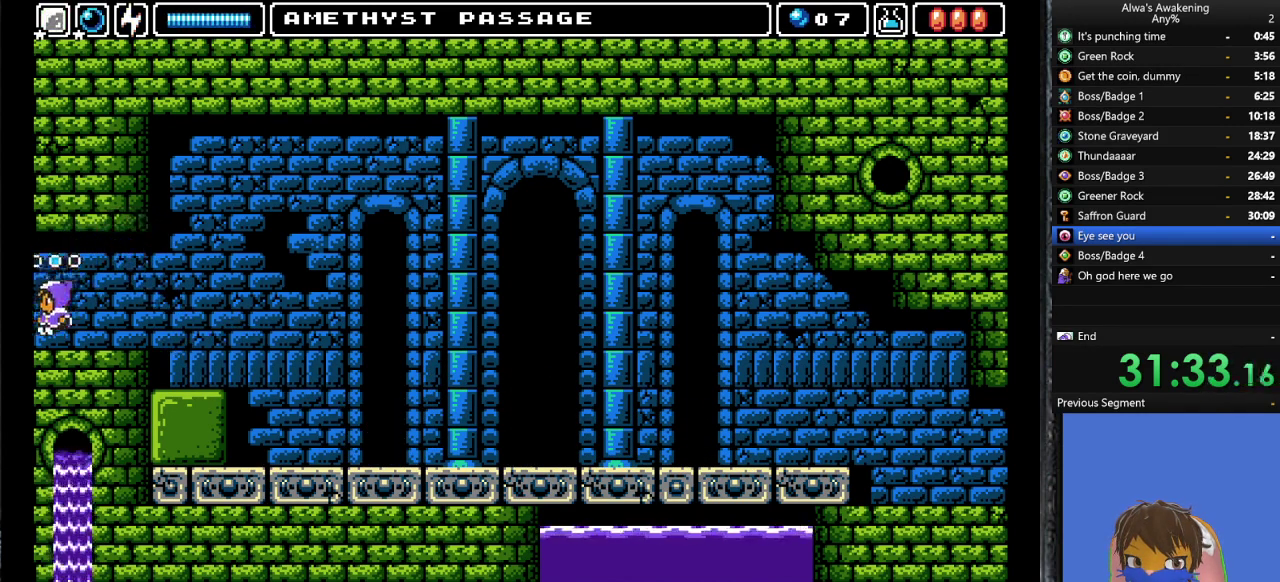
Gameplay with a controller (PlayStation layout); each line is a JSON object with the inputs held at the frame after it. "events" lists button and stick changes between this image and that frame as [ms after this image, input, new state], when the widget could be followed in between. Not read: right_stick.
{"buttons": ["DPAD_LEFT"], "left_stick": "center", "events": [[333, "DPAD_LEFT", "up"], [500, "DPAD_LEFT", "down"]]}
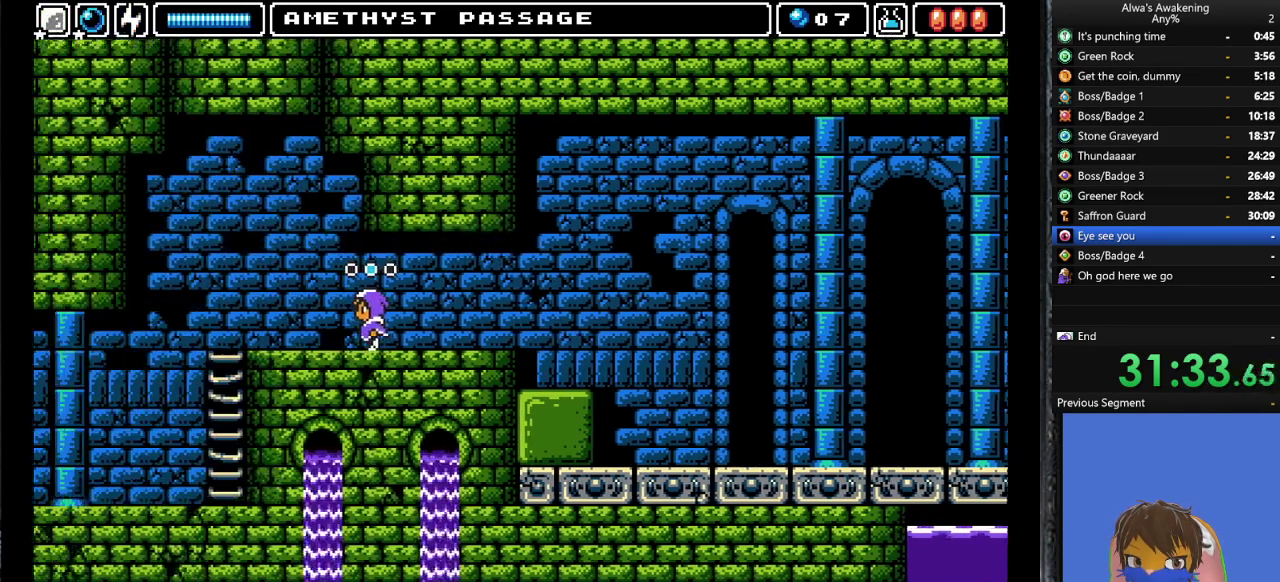
{"buttons": ["DPAD_LEFT"], "left_stick": "center", "events": []}
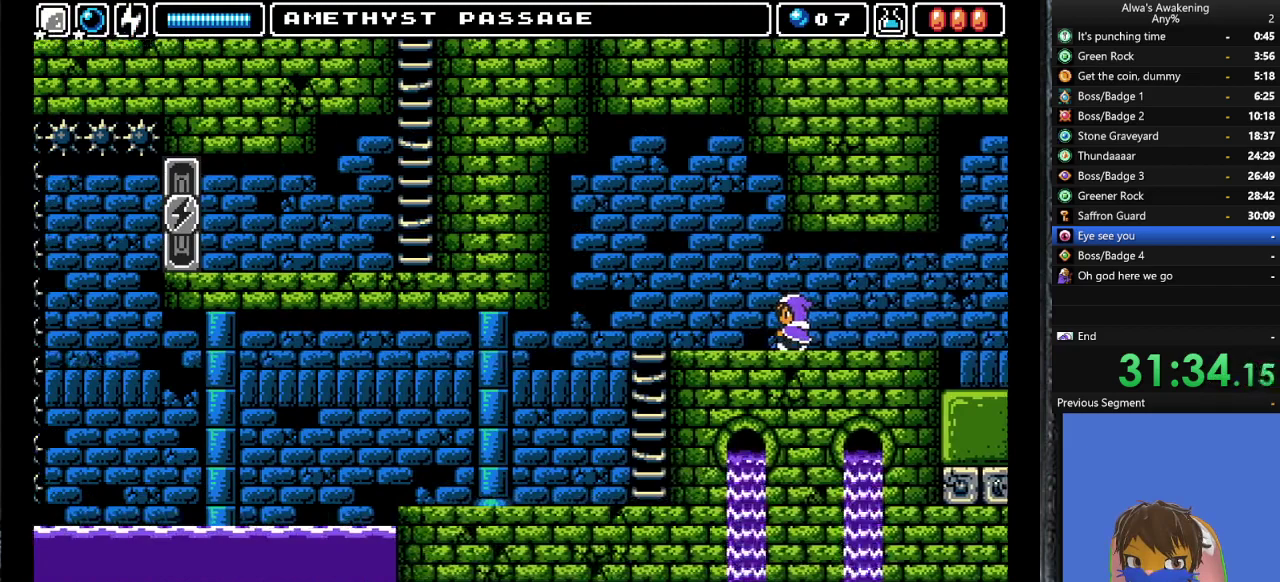
{"buttons": ["DPAD_LEFT"], "left_stick": "center", "events": []}
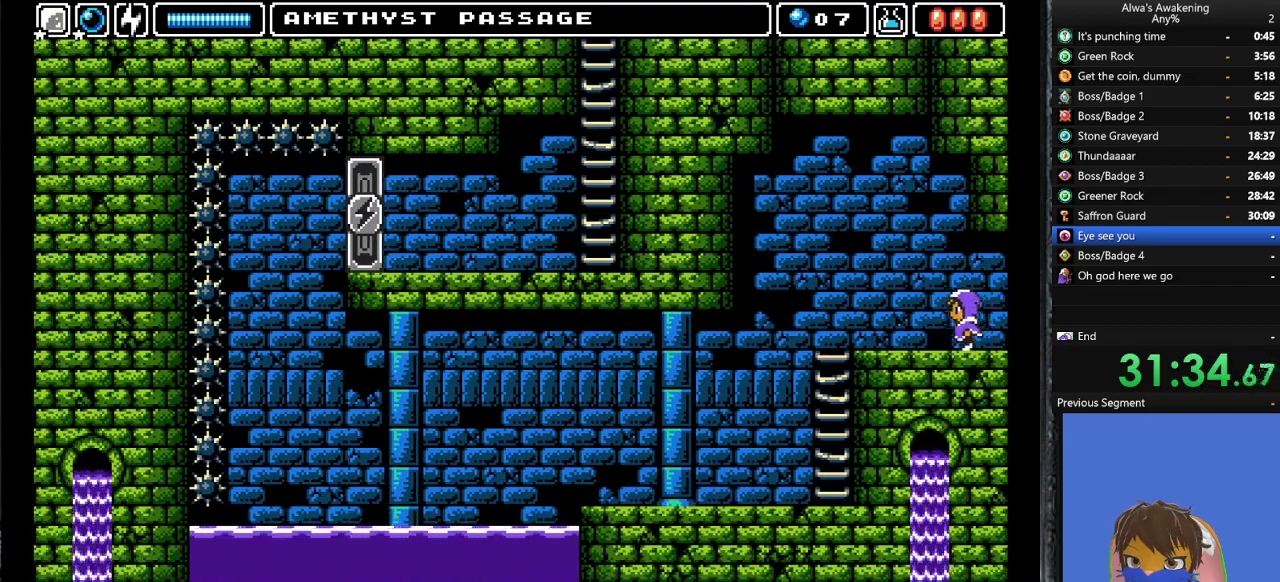
{"buttons": ["CROSS"], "left_stick": "center", "events": [[67, "DPAD_UP", "down"], [133, "SQUARE", "down"], [167, "DPAD_LEFT", "up"], [300, "SQUARE", "up"], [400, "CROSS", "down"], [400, "DPAD_UP", "up"]]}
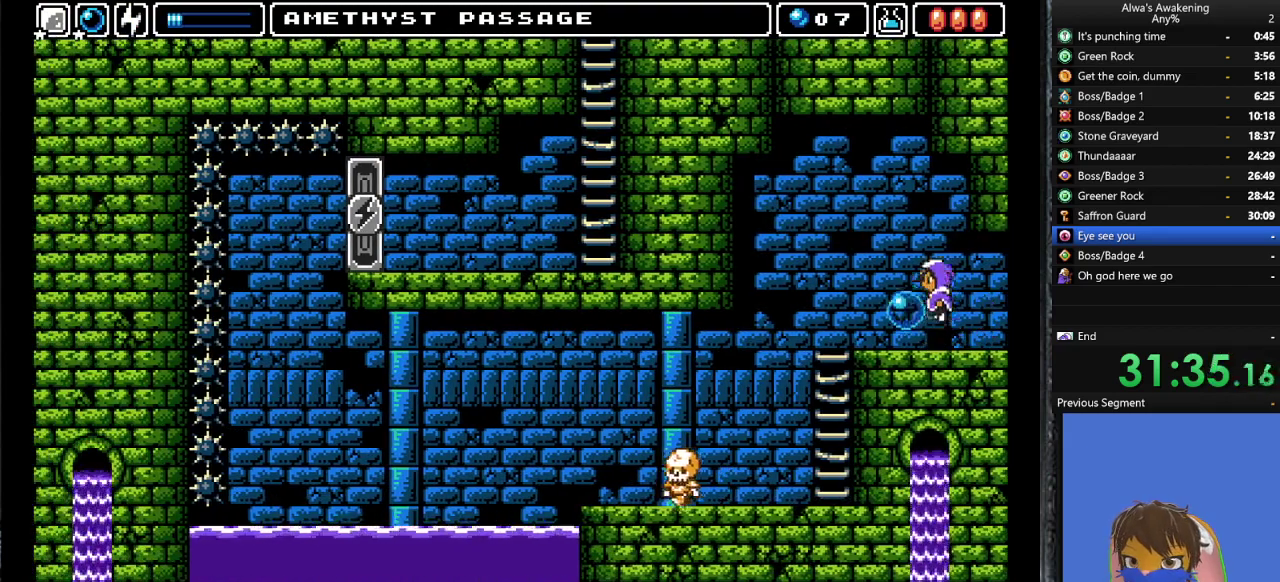
{"buttons": [], "left_stick": "center", "events": [[300, "DPAD_LEFT", "down"], [333, "CROSS", "up"], [400, "DPAD_LEFT", "up"]]}
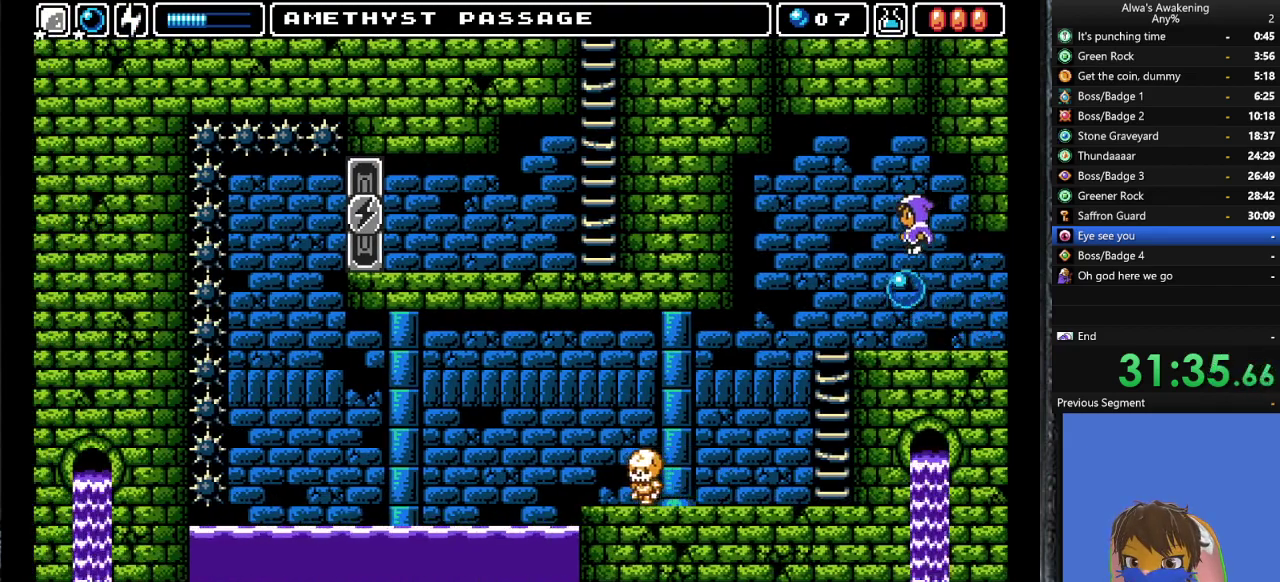
{"buttons": [], "left_stick": "center", "events": []}
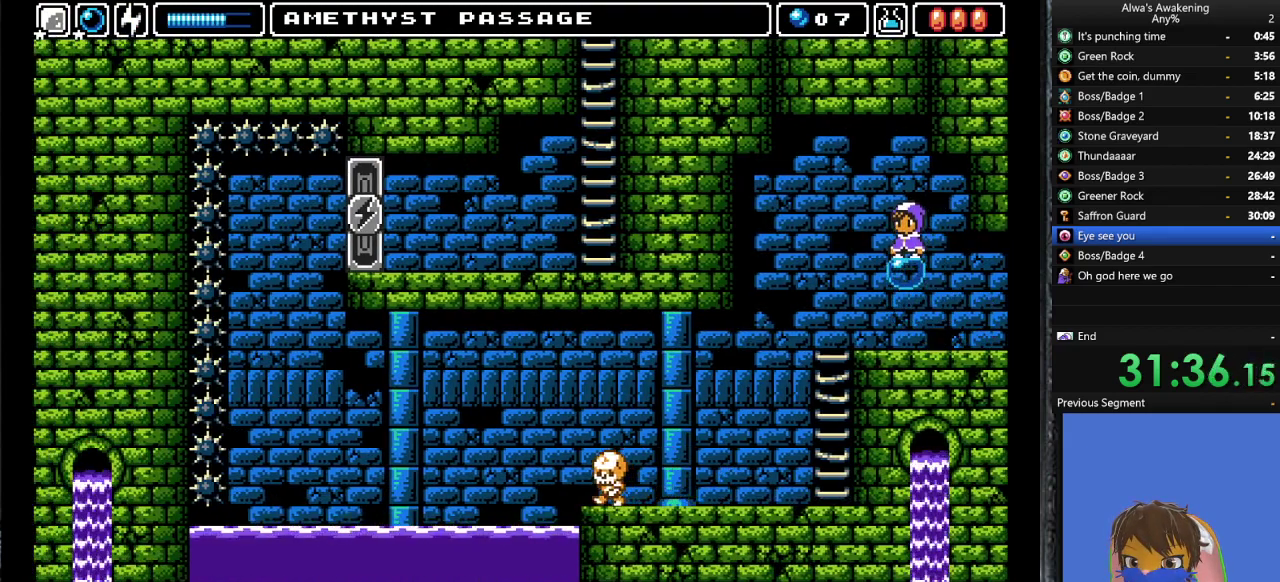
{"buttons": [], "left_stick": "center", "events": []}
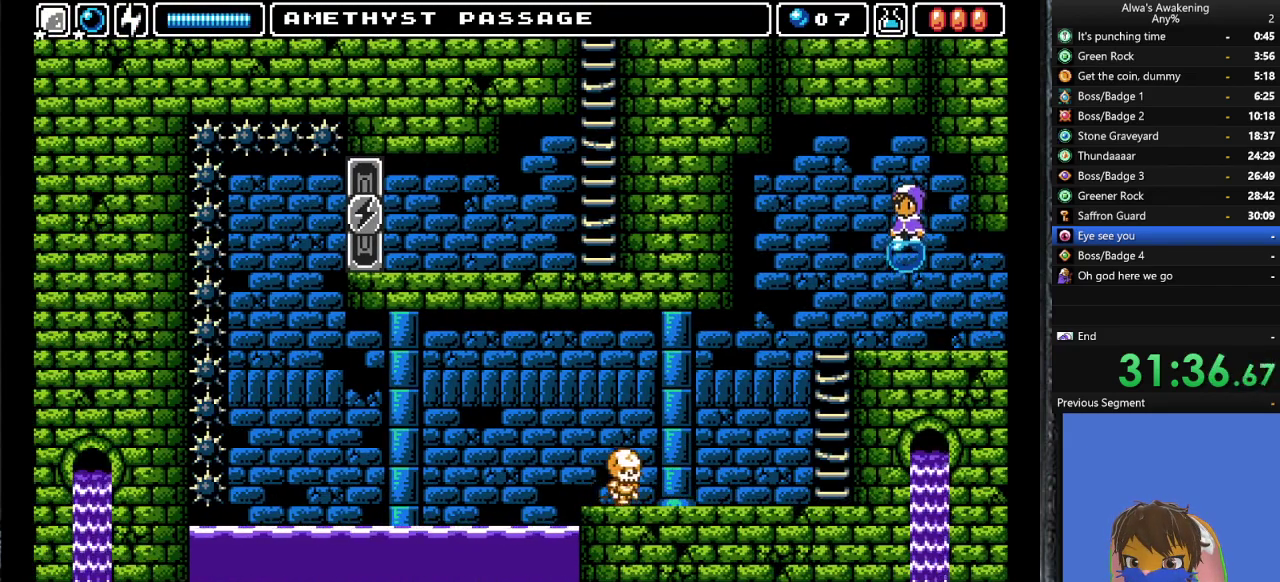
{"buttons": [], "left_stick": "center", "events": []}
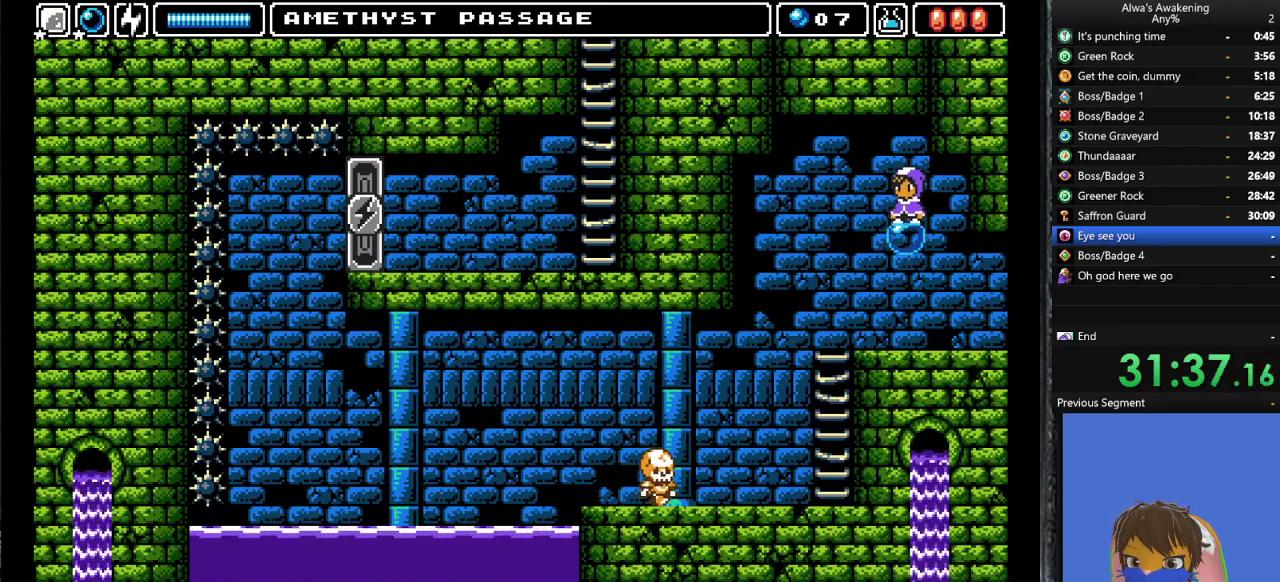
{"buttons": ["CROSS"], "left_stick": "center", "events": [[300, "CROSS", "down"]]}
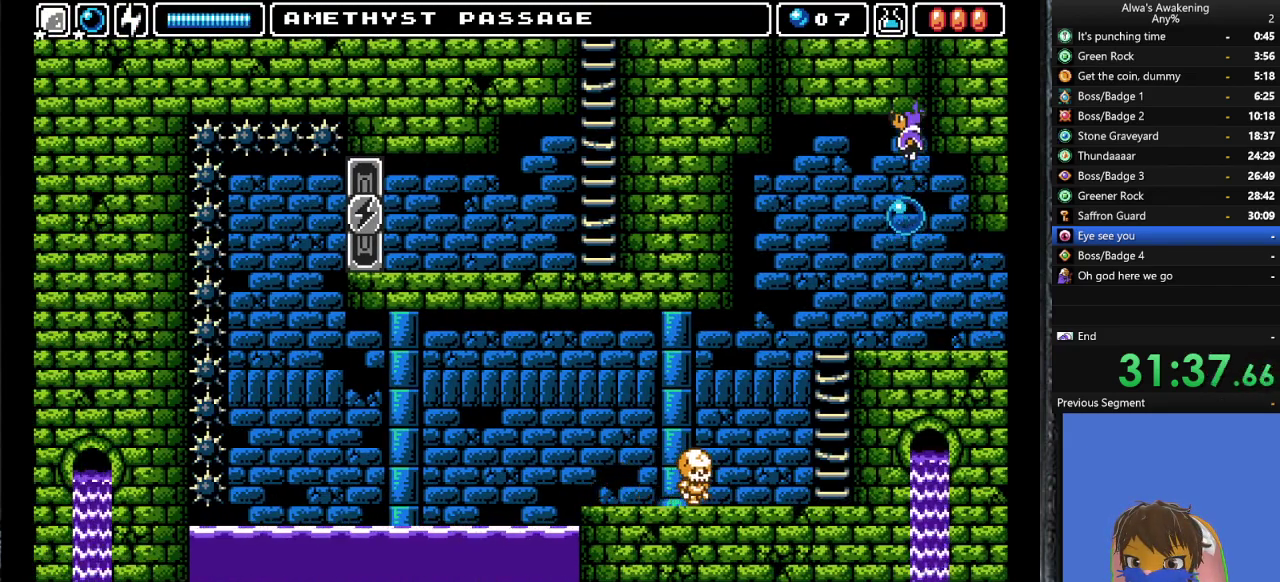
{"buttons": ["CROSS"], "left_stick": "center", "events": [[100, "SQUARE", "down"], [167, "DPAD_RIGHT", "down"], [300, "CROSS", "up"], [300, "SQUARE", "up"], [333, "DPAD_RIGHT", "up"], [367, "CROSS", "down"]]}
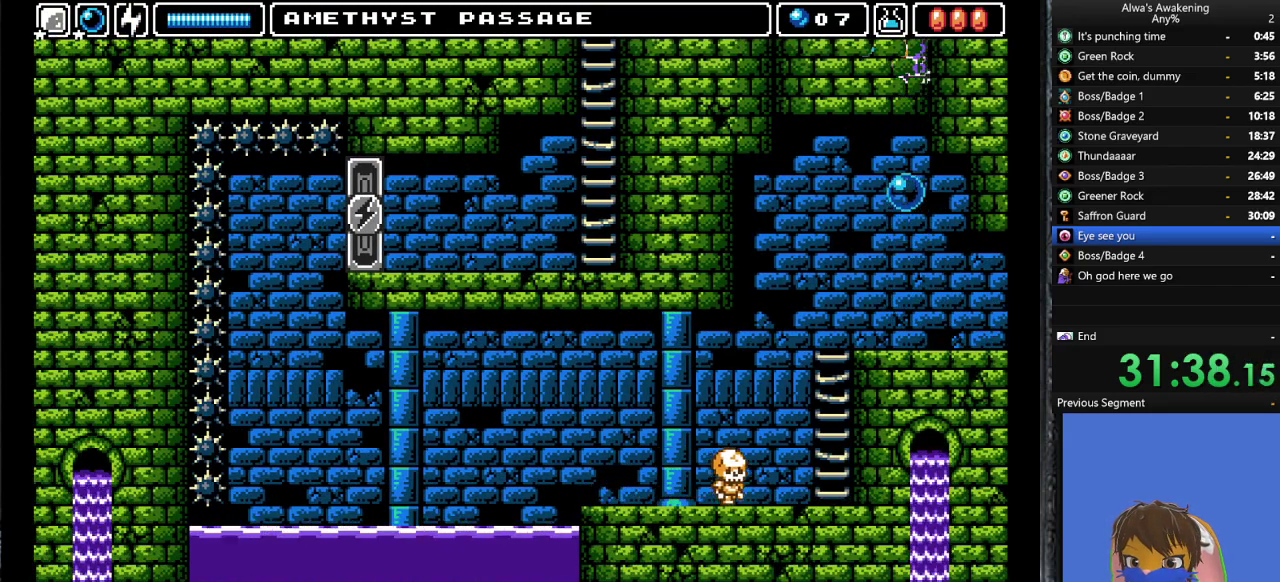
{"buttons": ["CROSS"], "left_stick": "center", "events": []}
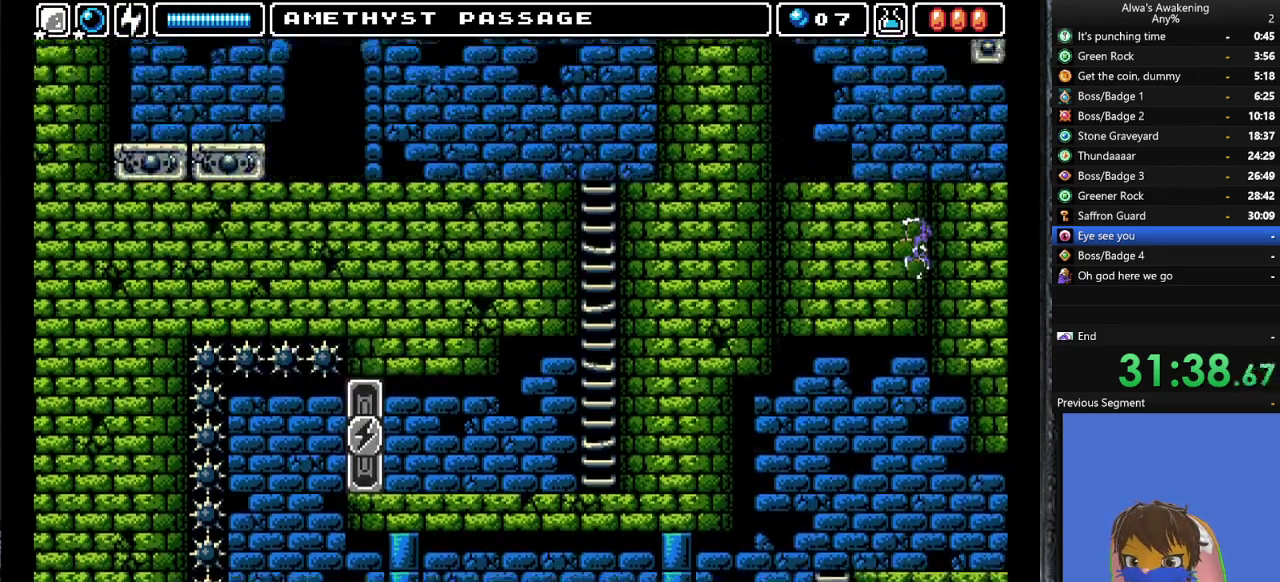
{"buttons": ["CROSS"], "left_stick": "center", "events": []}
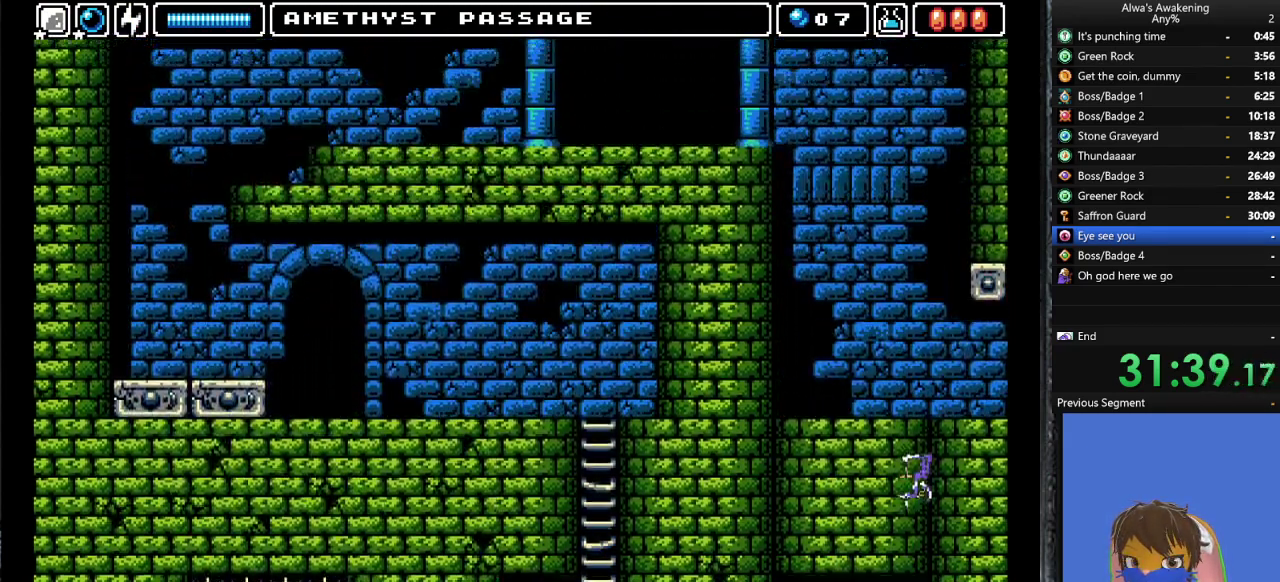
{"buttons": ["CROSS"], "left_stick": "center", "events": []}
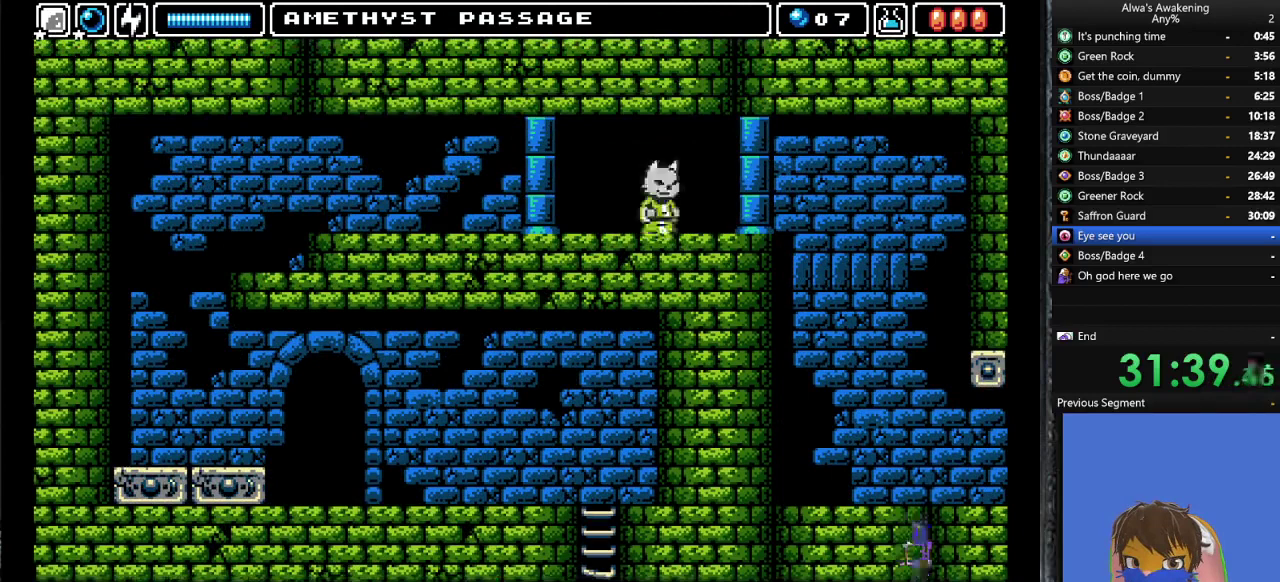
{"buttons": ["CROSS", "DPAD_RIGHT"], "left_stick": "center", "events": [[233, "SQUARE", "down"], [267, "DPAD_RIGHT", "down"], [333, "CROSS", "up"], [333, "DPAD_RIGHT", "up"], [333, "SQUARE", "up"], [400, "CROSS", "down"], [467, "DPAD_RIGHT", "down"]]}
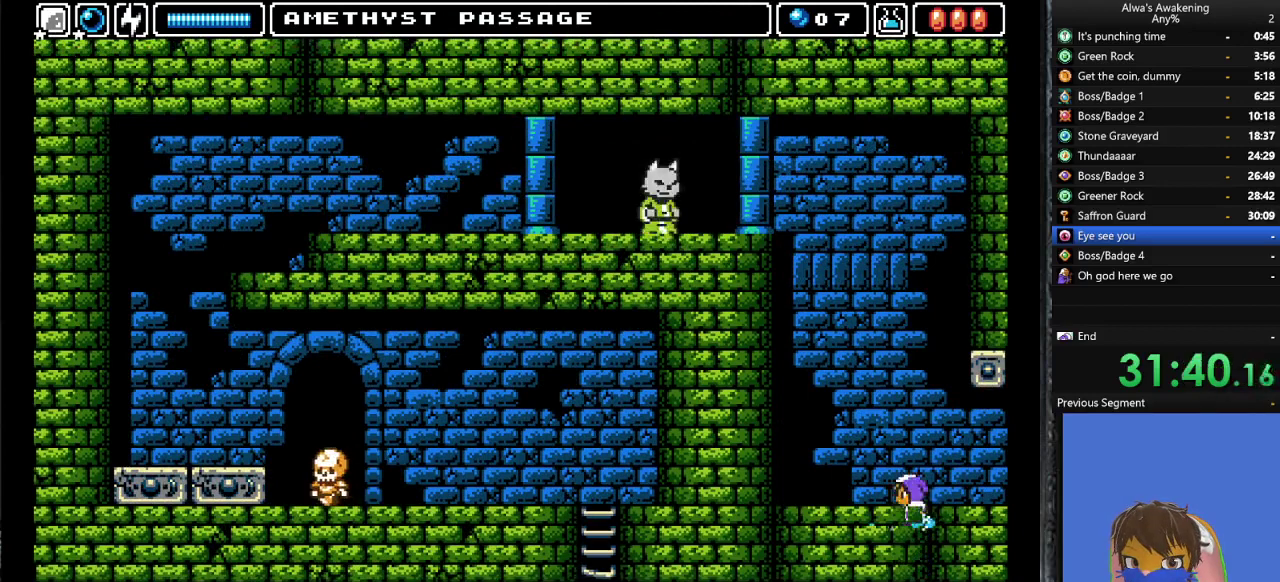
{"buttons": ["DPAD_RIGHT"], "left_stick": "center", "events": [[133, "CROSS", "up"]]}
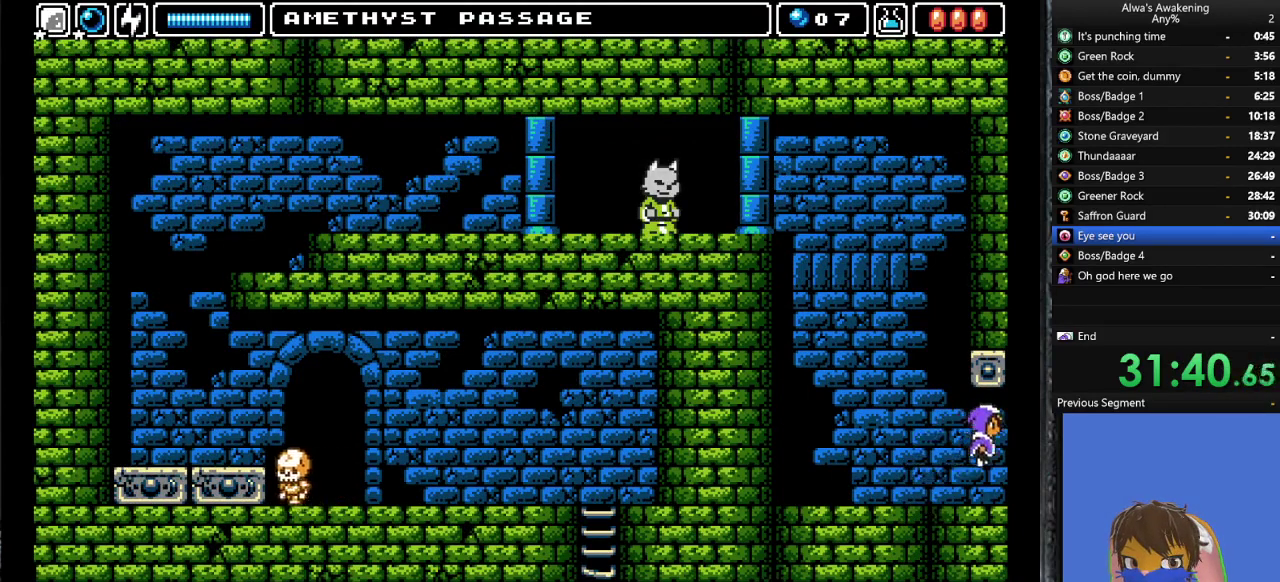
{"buttons": ["DPAD_RIGHT"], "left_stick": "center", "events": [[67, "L1", "down"], [200, "L1", "up"]]}
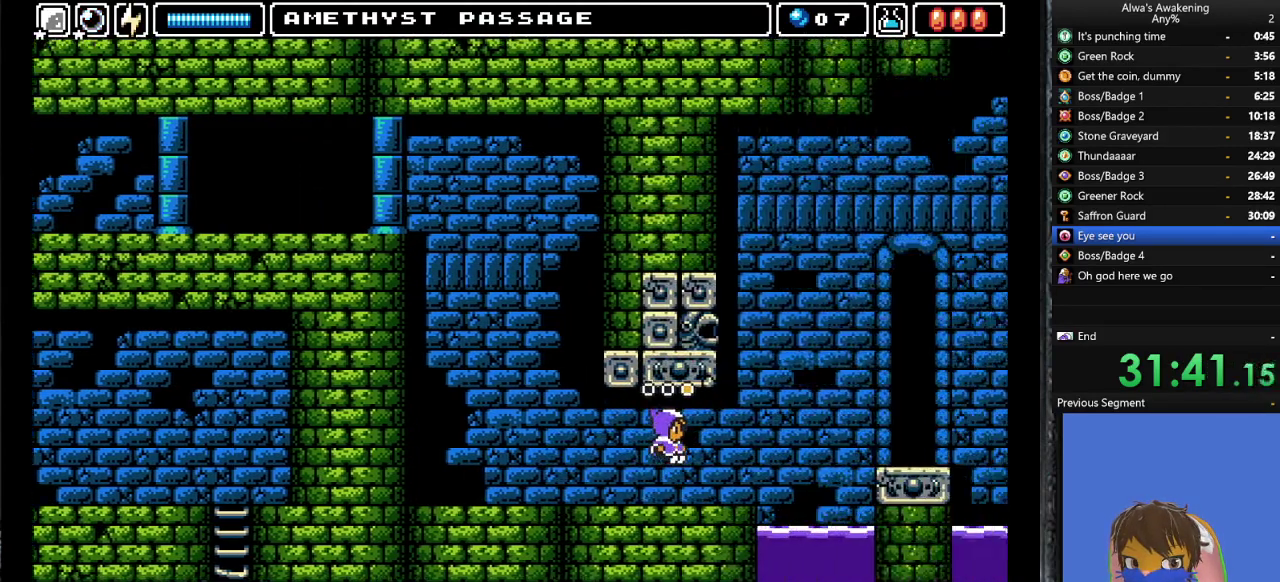
{"buttons": ["DPAD_RIGHT"], "left_stick": "center", "events": []}
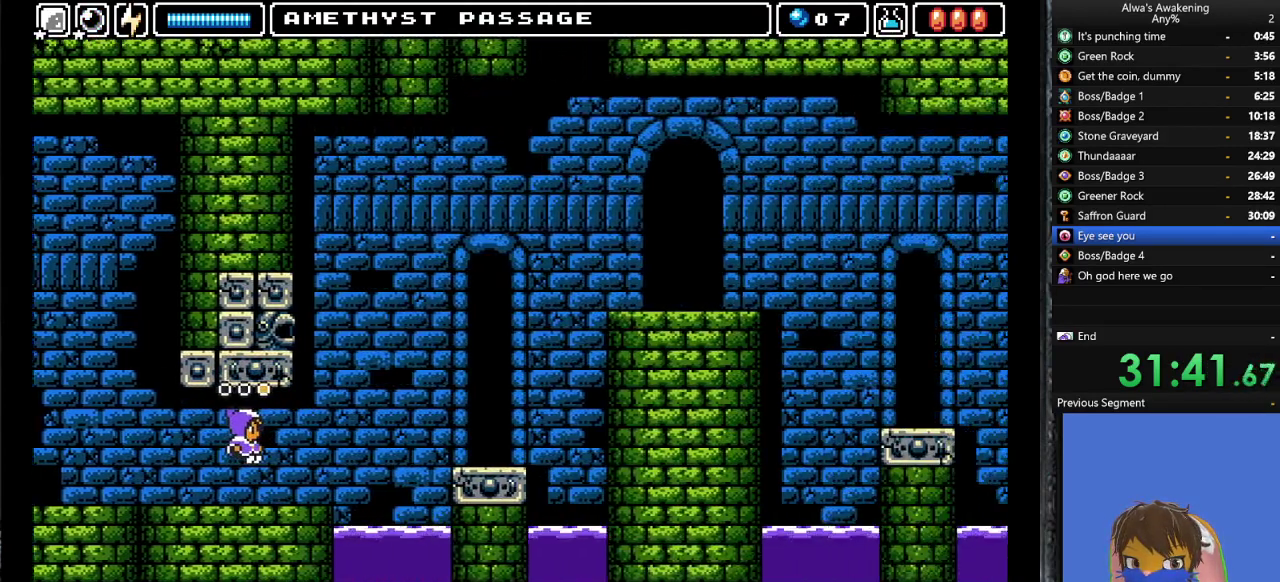
{"buttons": ["DPAD_RIGHT"], "left_stick": "center", "events": []}
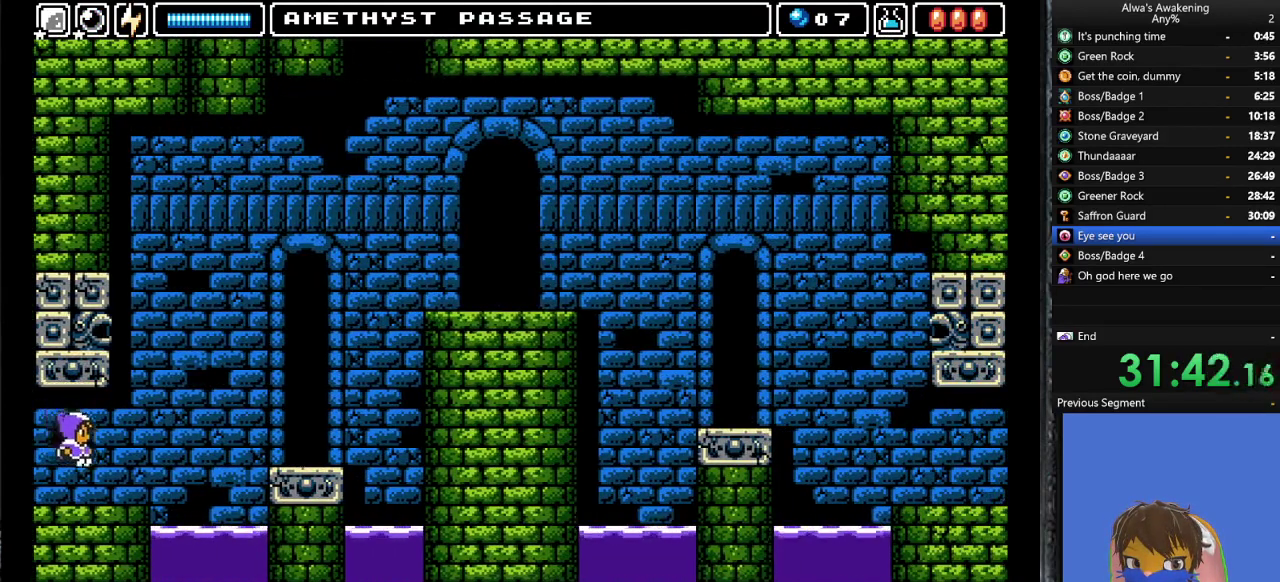
{"buttons": ["CROSS", "DPAD_RIGHT"], "left_stick": "center", "events": [[400, "CROSS", "down"]]}
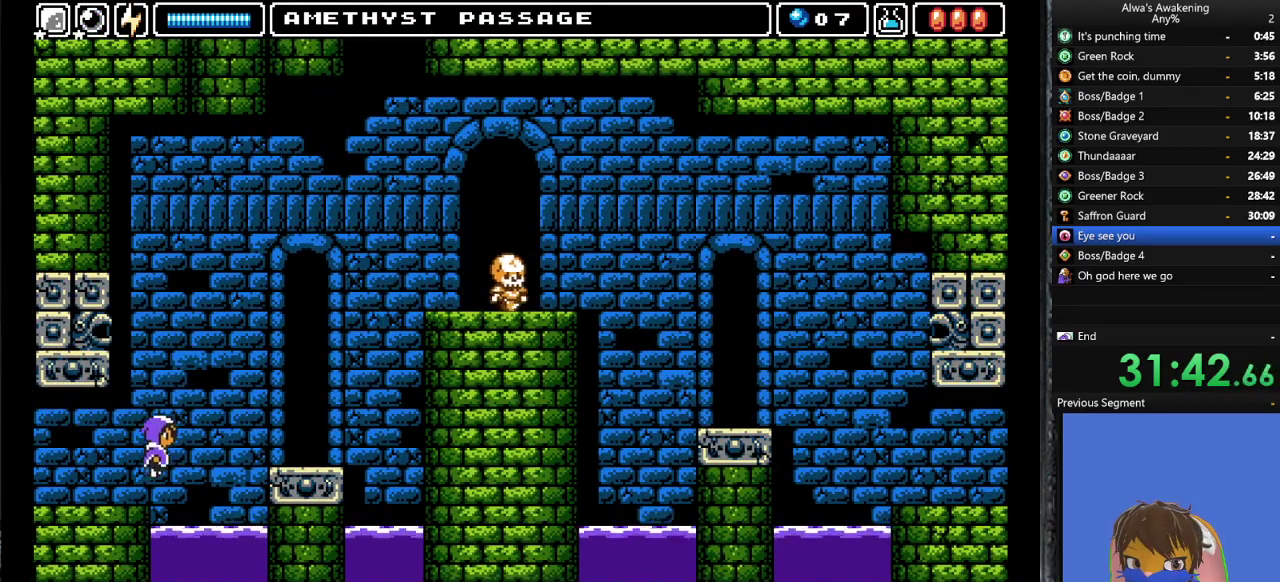
{"buttons": ["DPAD_RIGHT"], "left_stick": "center", "events": [[67, "L1", "down"], [167, "L1", "up"], [233, "CROSS", "up"], [267, "L1", "down"], [367, "L1", "up"]]}
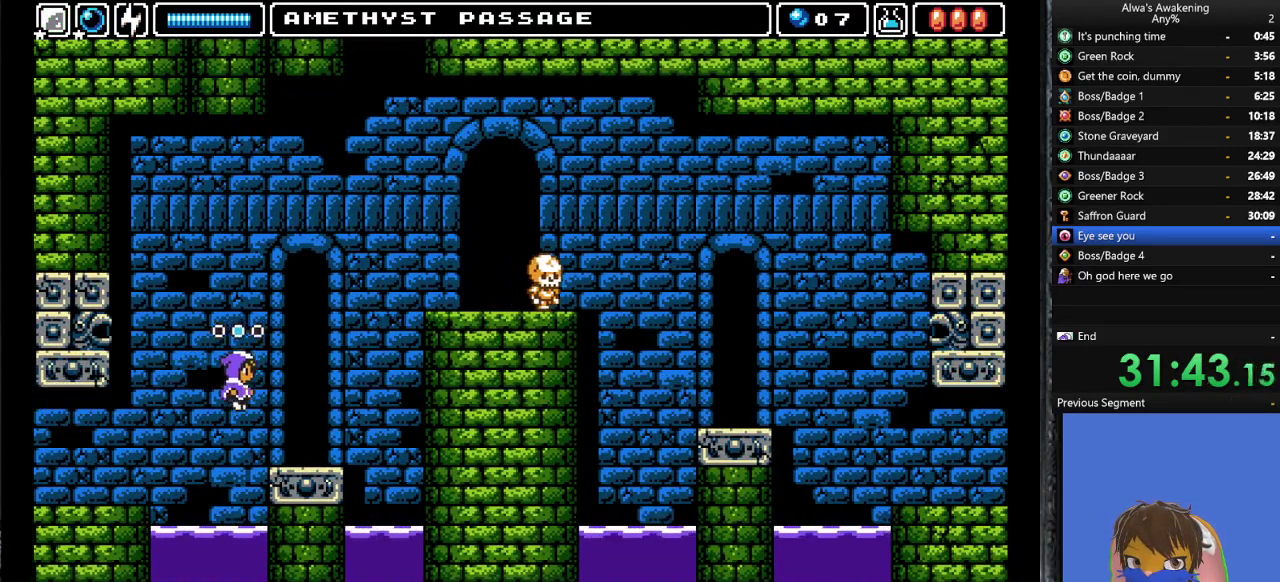
{"buttons": ["CROSS", "SQUARE", "DPAD_UP", "DPAD_RIGHT"], "left_stick": "center", "events": [[500, "CROSS", "down"], [500, "DPAD_UP", "down"], [500, "SQUARE", "down"]]}
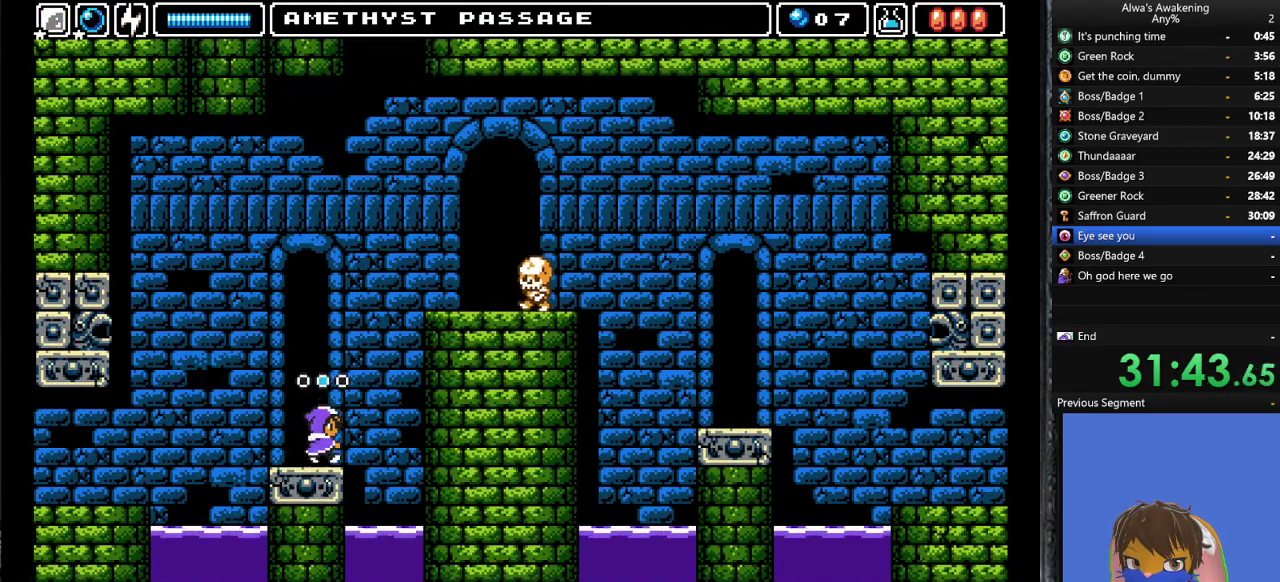
{"buttons": ["DPAD_RIGHT"], "left_stick": "center", "events": [[33, "DPAD_RIGHT", "up"], [433, "DPAD_RIGHT", "down"], [467, "CROSS", "up"], [467, "SQUARE", "up"], [500, "DPAD_UP", "up"]]}
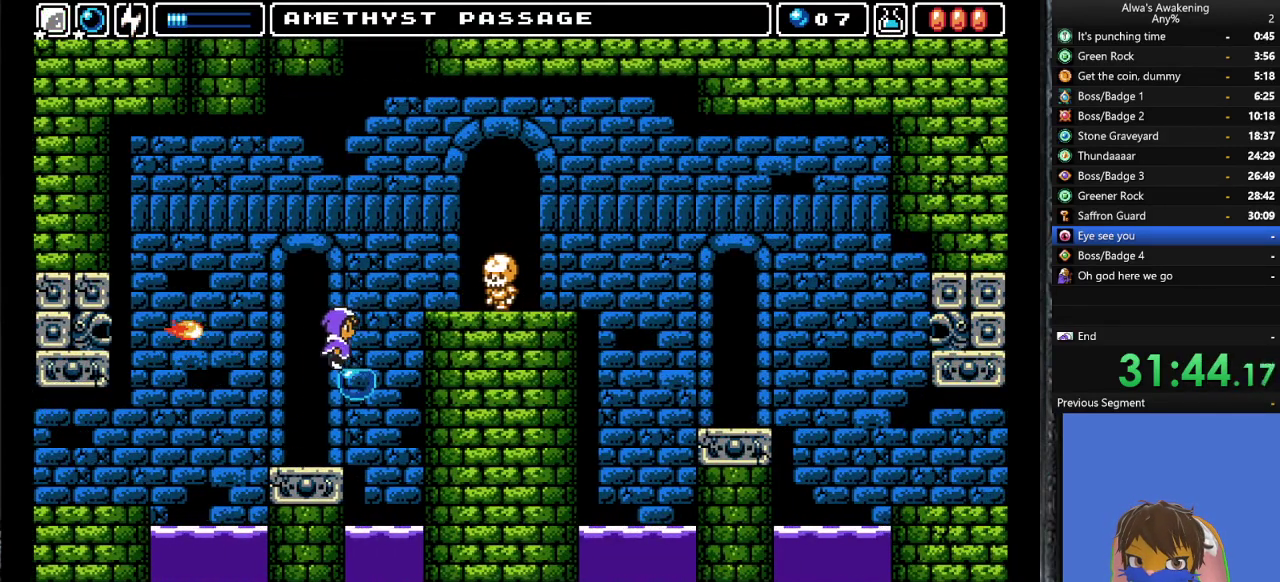
{"buttons": ["CROSS", "SQUARE", "DPAD_RIGHT"], "left_stick": "center", "events": [[133, "CROSS", "down"], [300, "SQUARE", "down"]]}
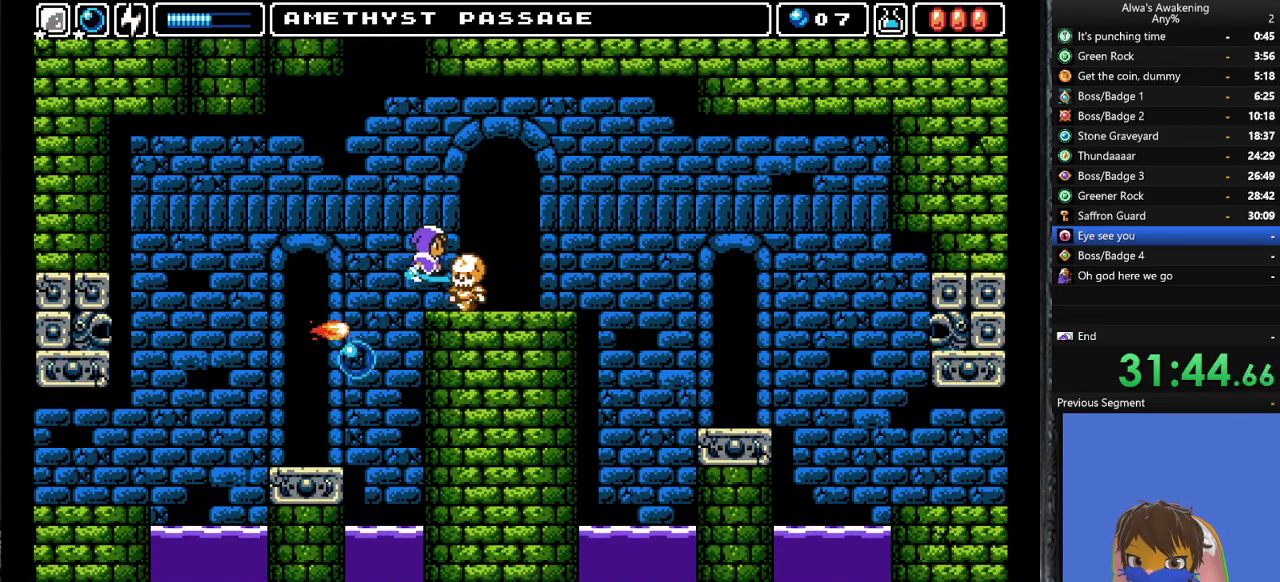
{"buttons": ["DPAD_RIGHT"], "left_stick": "center", "events": [[67, "CROSS", "up"], [67, "SQUARE", "up"]]}
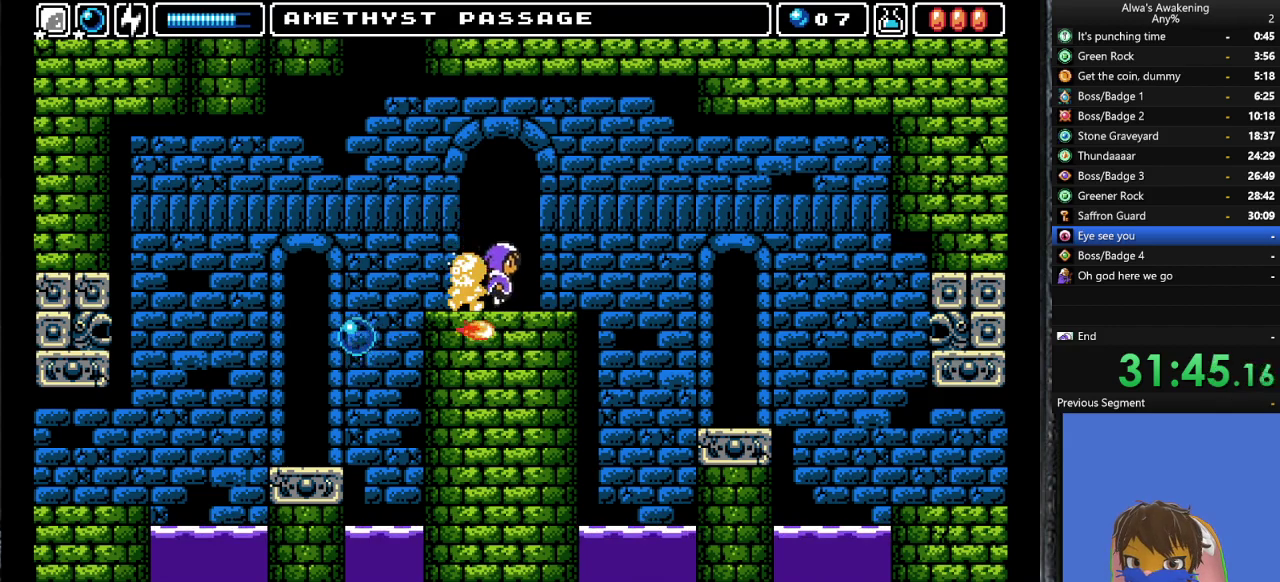
{"buttons": ["DPAD_RIGHT"], "left_stick": "center", "events": [[200, "CROSS", "down"], [367, "CROSS", "up"], [400, "L1", "down"], [500, "L1", "up"]]}
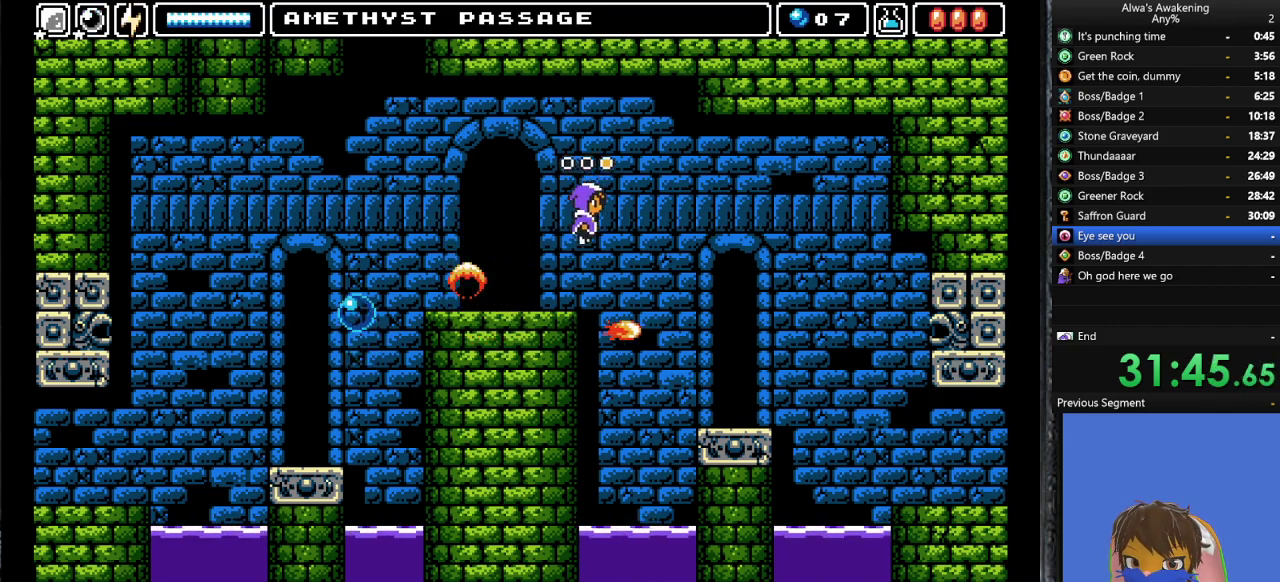
{"buttons": ["DPAD_RIGHT"], "left_stick": "center", "events": [[167, "L1", "down"], [300, "L1", "up"]]}
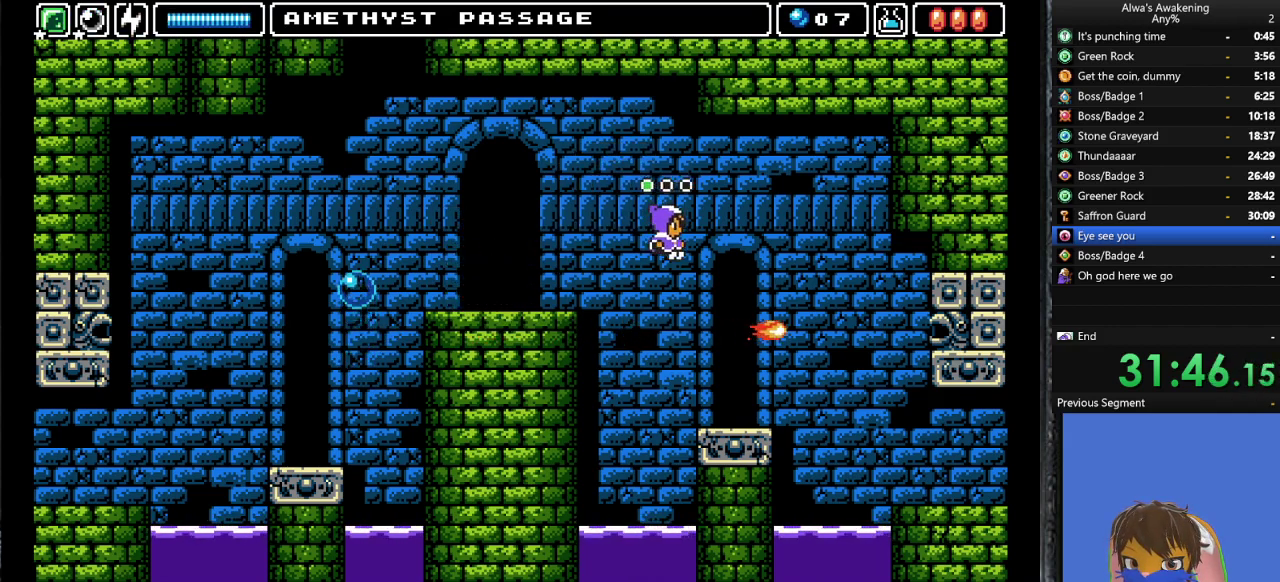
{"buttons": ["DPAD_RIGHT"], "left_stick": "center", "events": []}
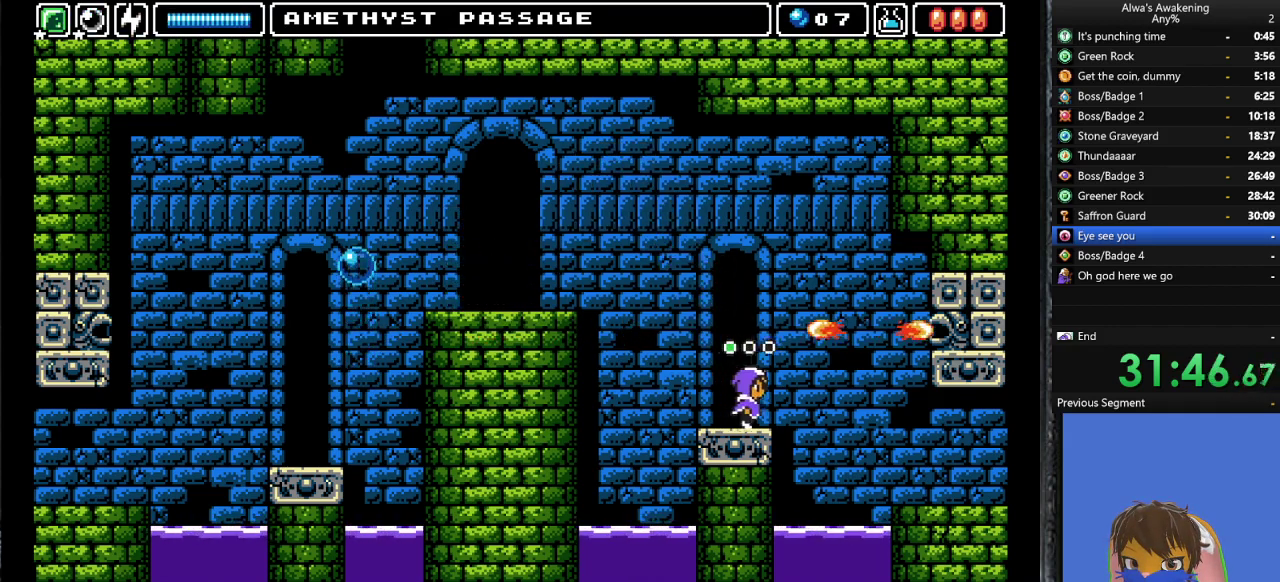
{"buttons": ["DPAD_RIGHT"], "left_stick": "center", "events": [[33, "DPAD_RIGHT", "up"], [200, "DPAD_RIGHT", "down"], [300, "CROSS", "down"], [433, "CROSS", "up"]]}
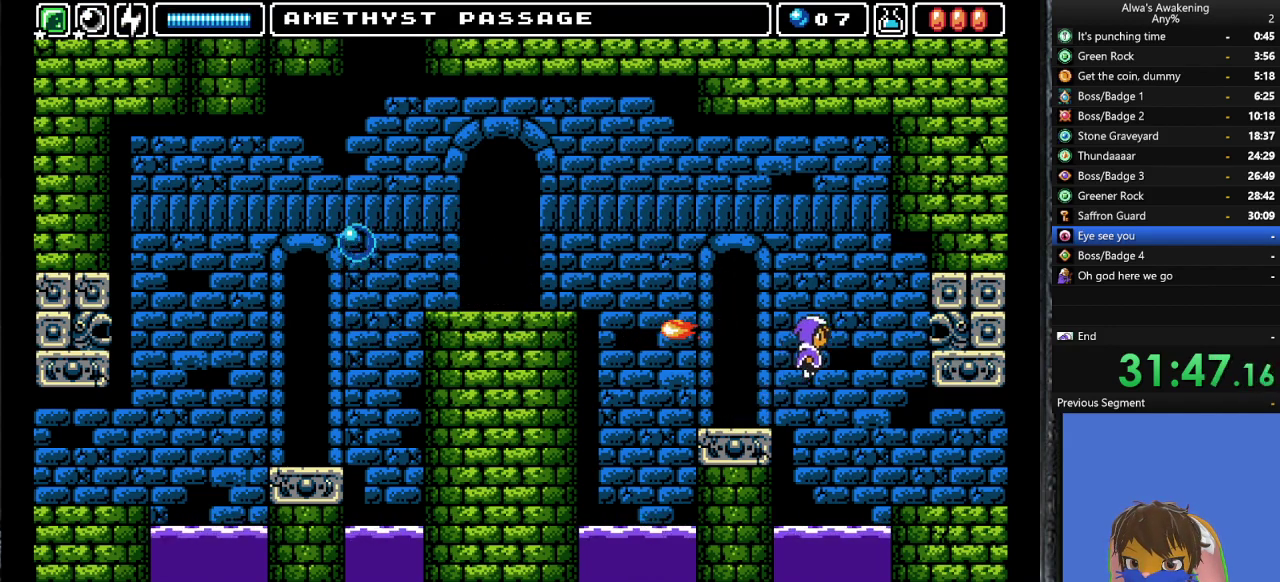
{"buttons": ["DPAD_RIGHT"], "left_stick": "center", "events": []}
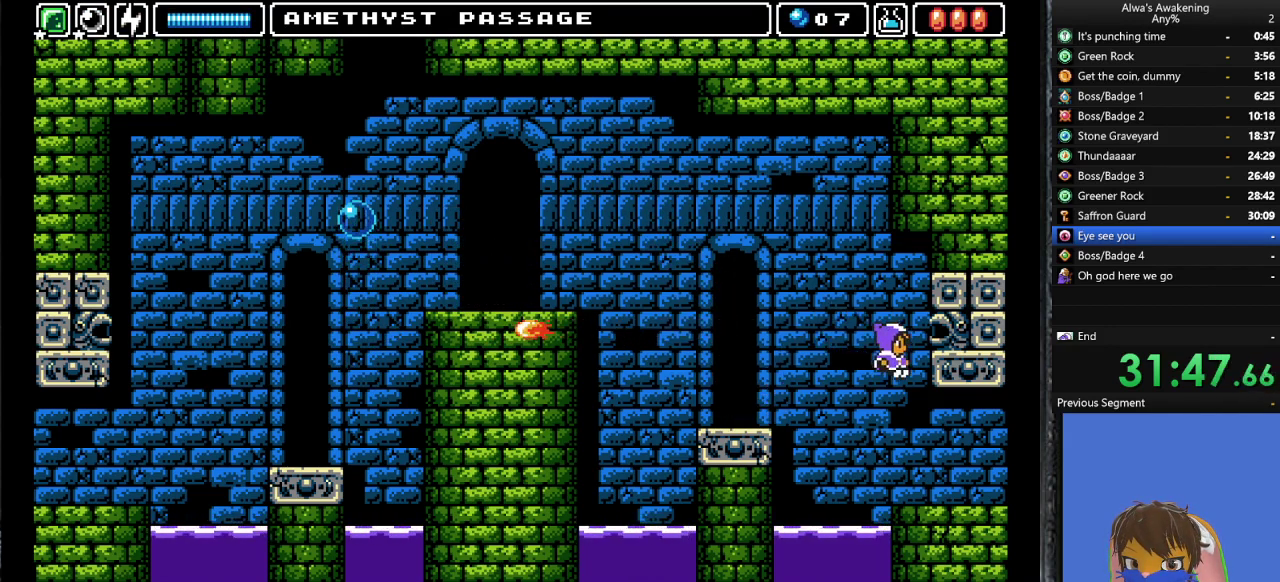
{"buttons": ["DPAD_RIGHT"], "left_stick": "center", "events": []}